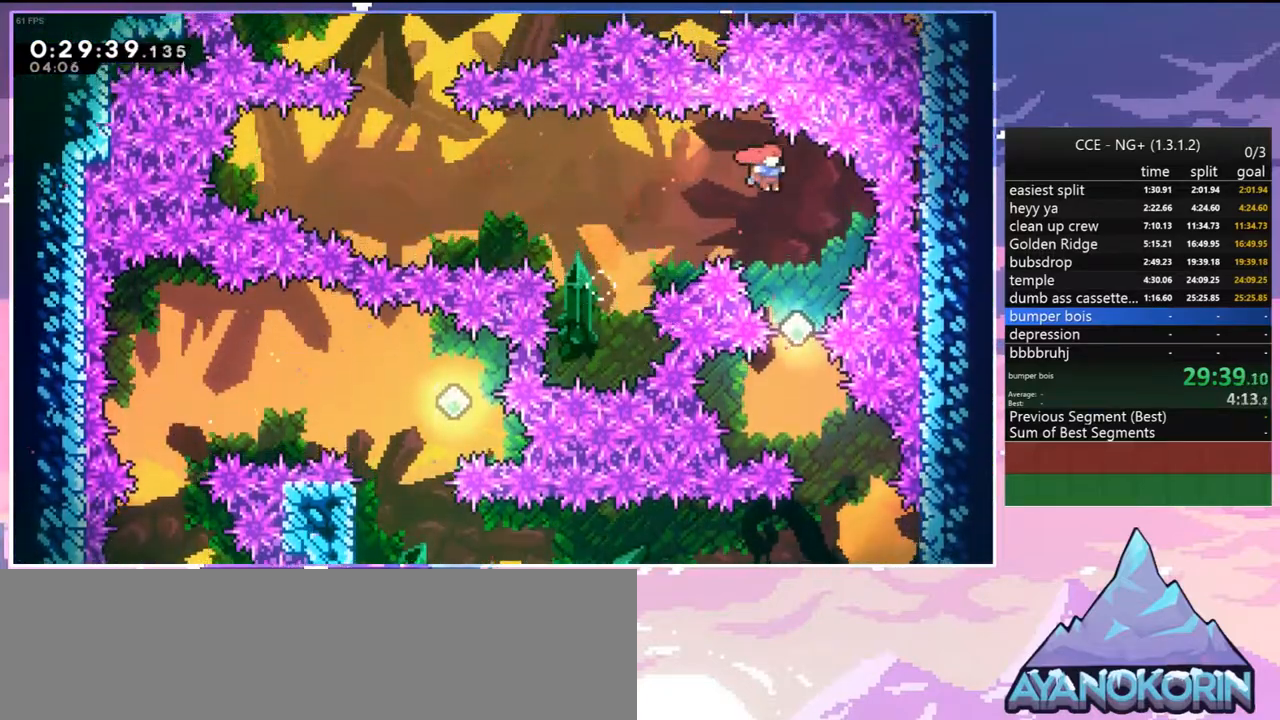
Gameplay with keyboard; each line is a JSON object with the keys held at the frame after it. "events" lists presses ("down") and releases ("up") of "dash", "down", "grab", "jump", "jump2", "left", "menu", "right", "skip" and "up" between this image and that frame as [ms after this image, input, new state], when the widget could be followed in between. No other keys are recorded. Mouse input is not recorded. Key names are as the overlay labels them; some are game actions (e.g. jump) rather than physical keys.
{"keys": ["right"], "events": [[34, "down", "down"], [84, "right", "up"], [134, "dash", "down"], [234, "dash", "up"], [317, "right", "down"], [417, "down", "up"]]}
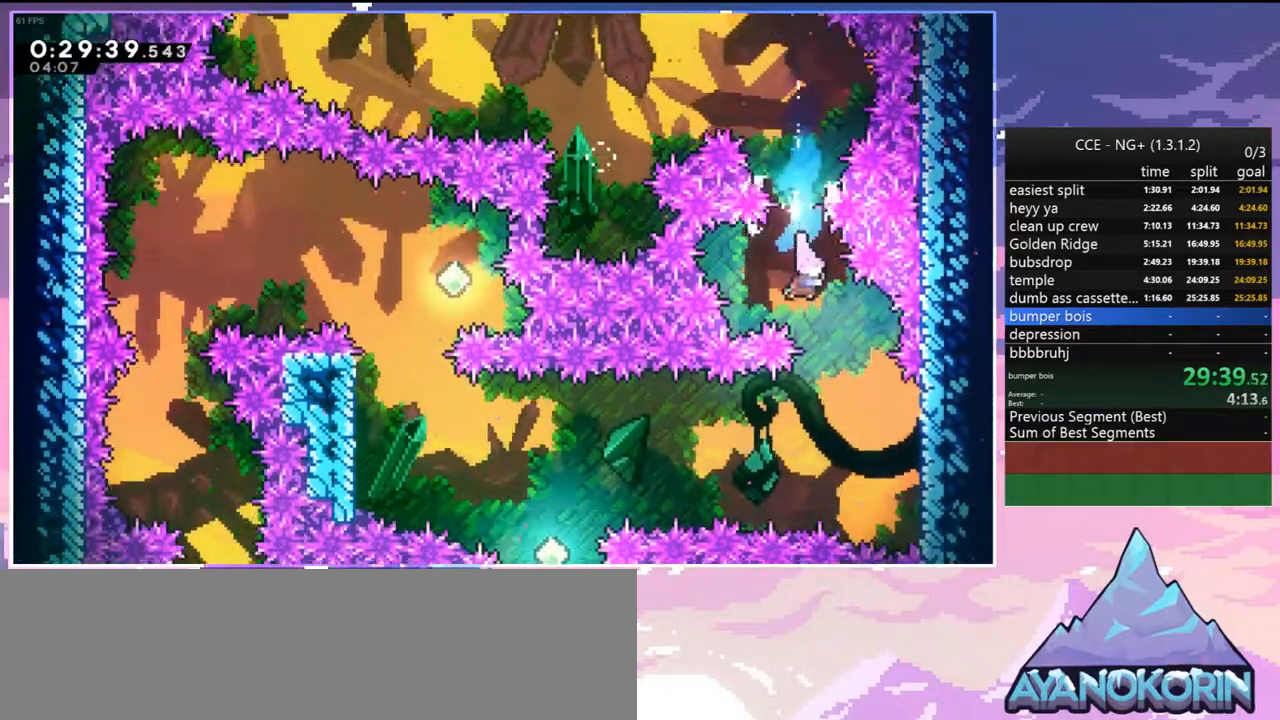
{"keys": ["grab", "right"], "events": [[250, "grab", "down"]]}
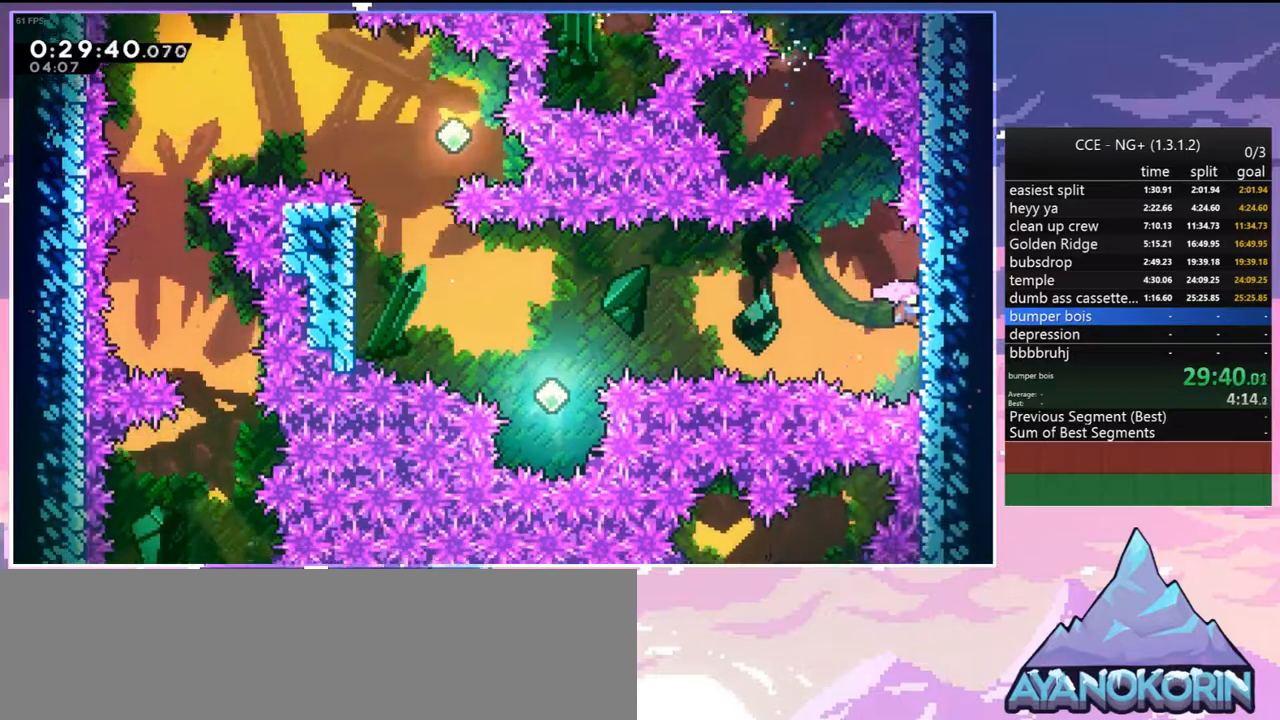
{"keys": ["dash", "left"], "events": [[17, "right", "up"], [117, "grab", "up"], [117, "jump2", "down"], [117, "left", "down"], [217, "jump2", "up"], [450, "dash", "down"]]}
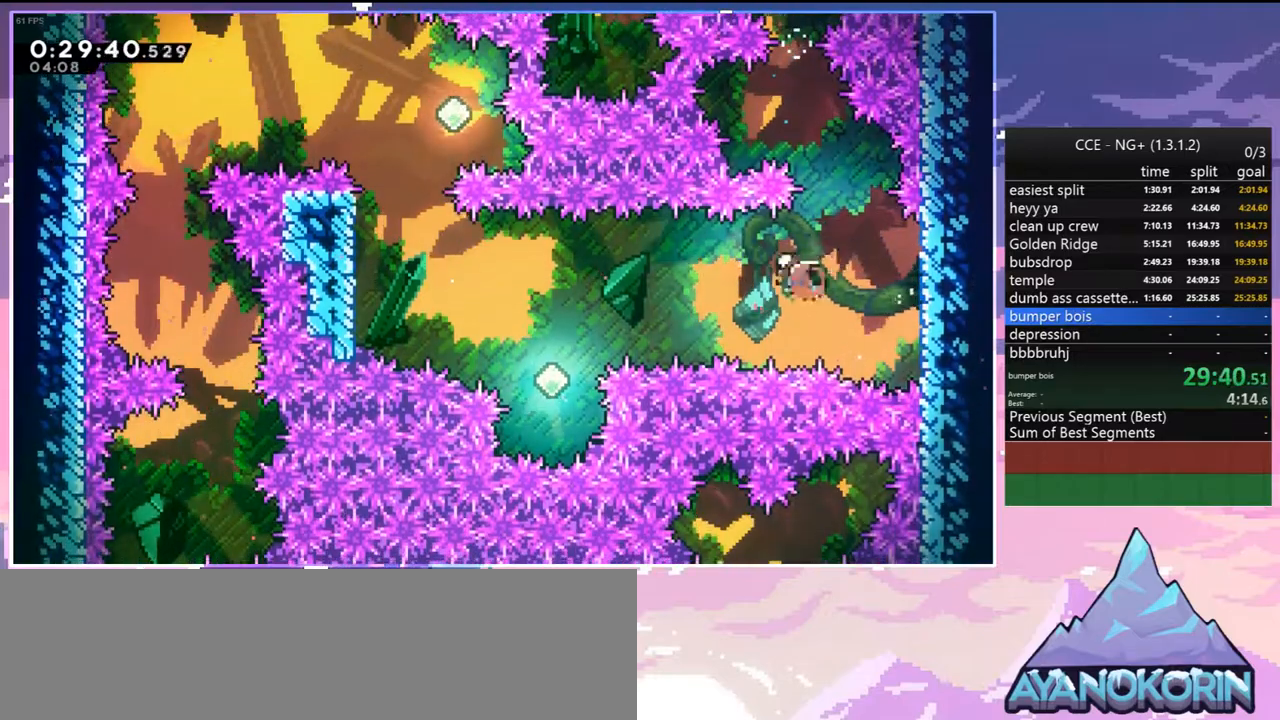
{"keys": ["dash", "left", "up"], "events": [[84, "dash", "up"], [417, "up", "down"], [467, "dash", "down"]]}
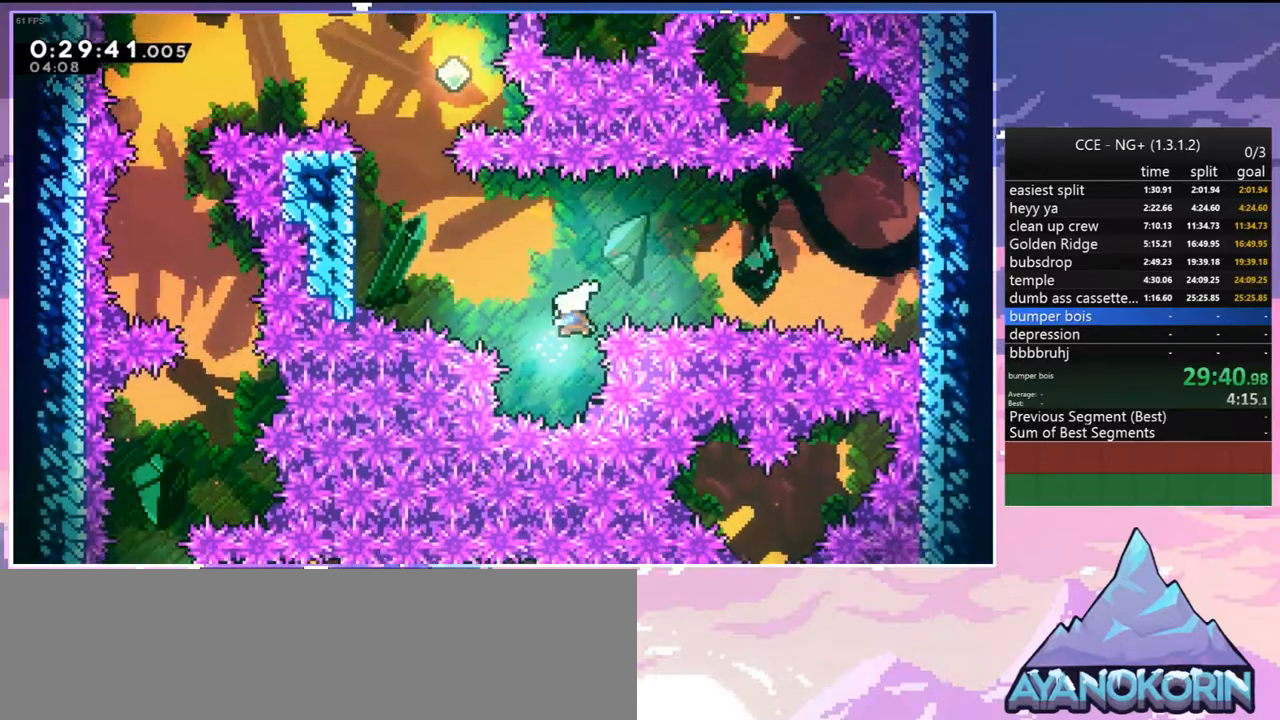
{"keys": ["grab", "left", "up"], "events": [[150, "grab", "down"], [250, "dash", "up"]]}
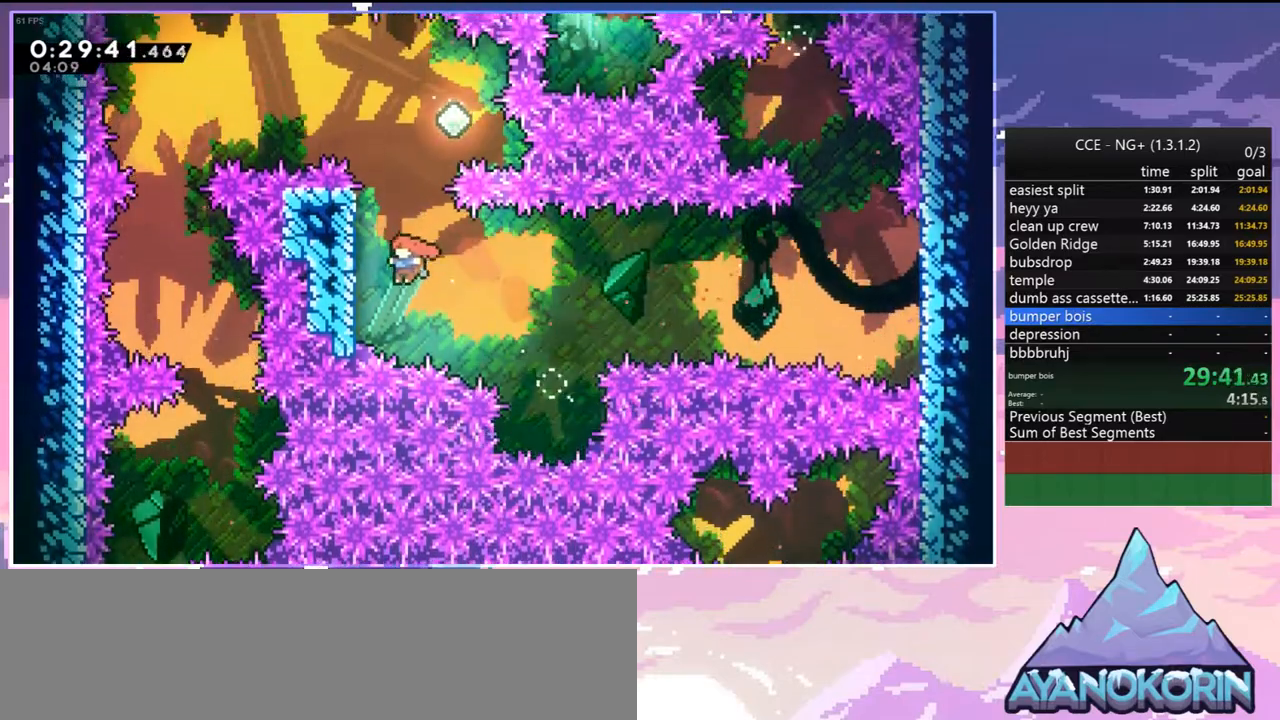
{"keys": ["grab", "left", "up"], "events": [[117, "jump2", "down"], [400, "jump2", "up"]]}
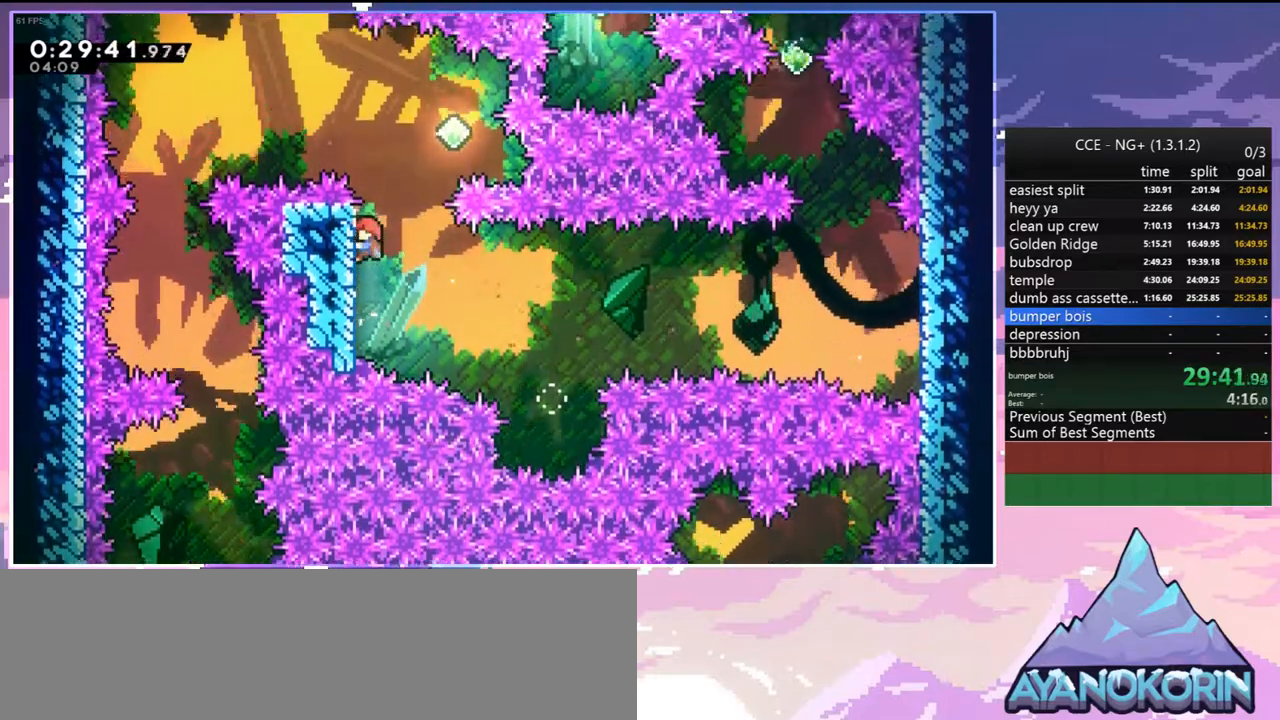
{"keys": ["jump2", "right"], "events": [[84, "left", "up"], [267, "grab", "up"], [317, "jump2", "down"], [317, "up", "up"], [367, "right", "down"]]}
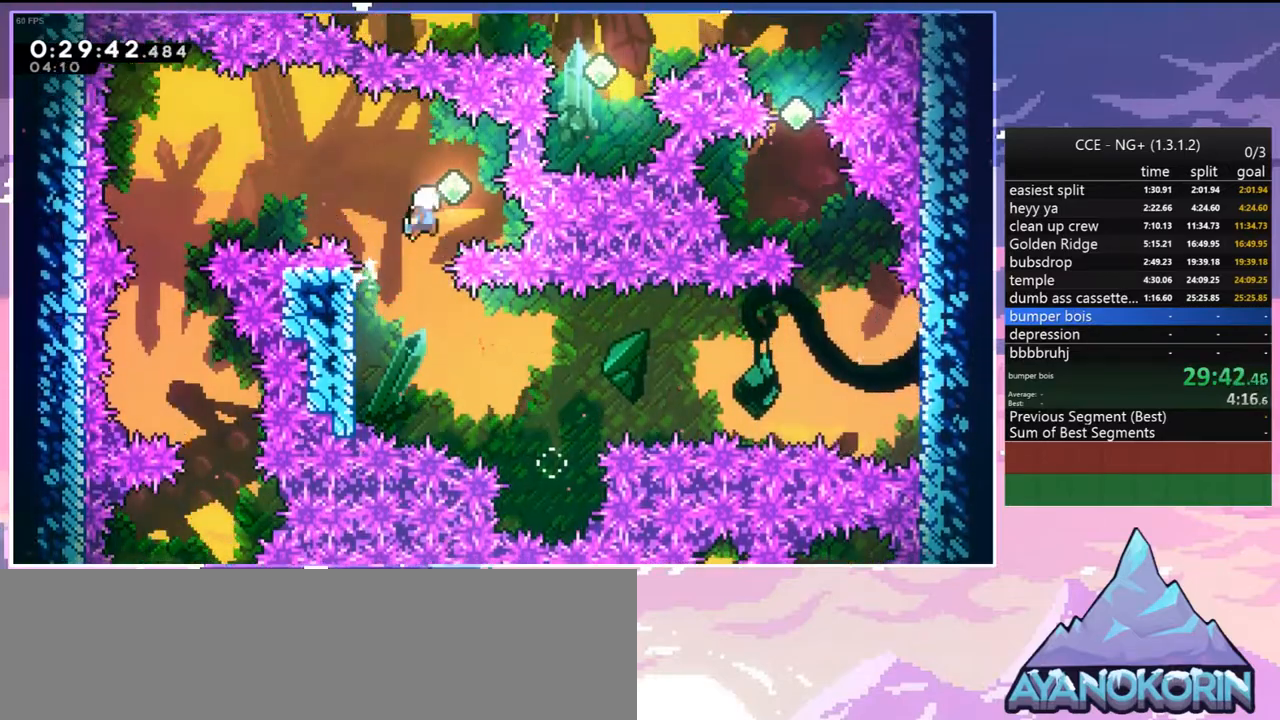
{"keys": ["left"], "events": [[50, "left", "down"], [50, "right", "up"], [200, "up", "down"], [250, "dash", "down"], [334, "jump2", "up"], [384, "dash", "up"], [434, "up", "up"]]}
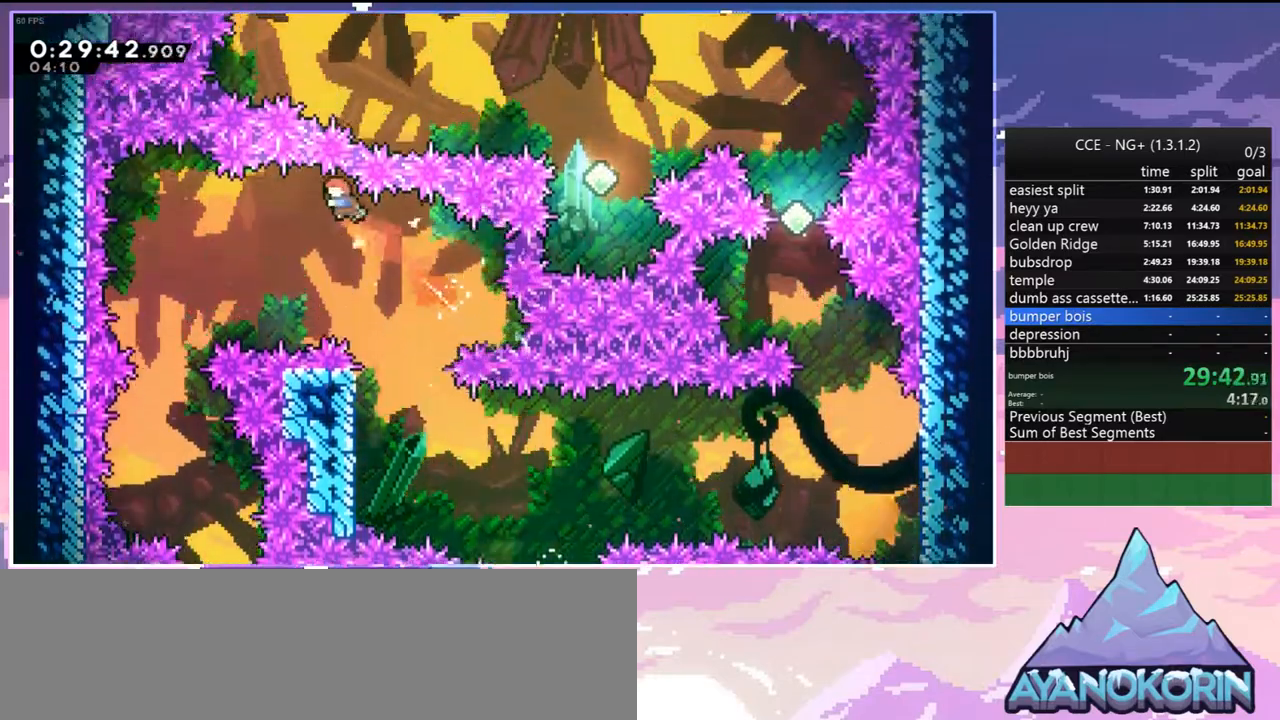
{"keys": ["left"], "events": []}
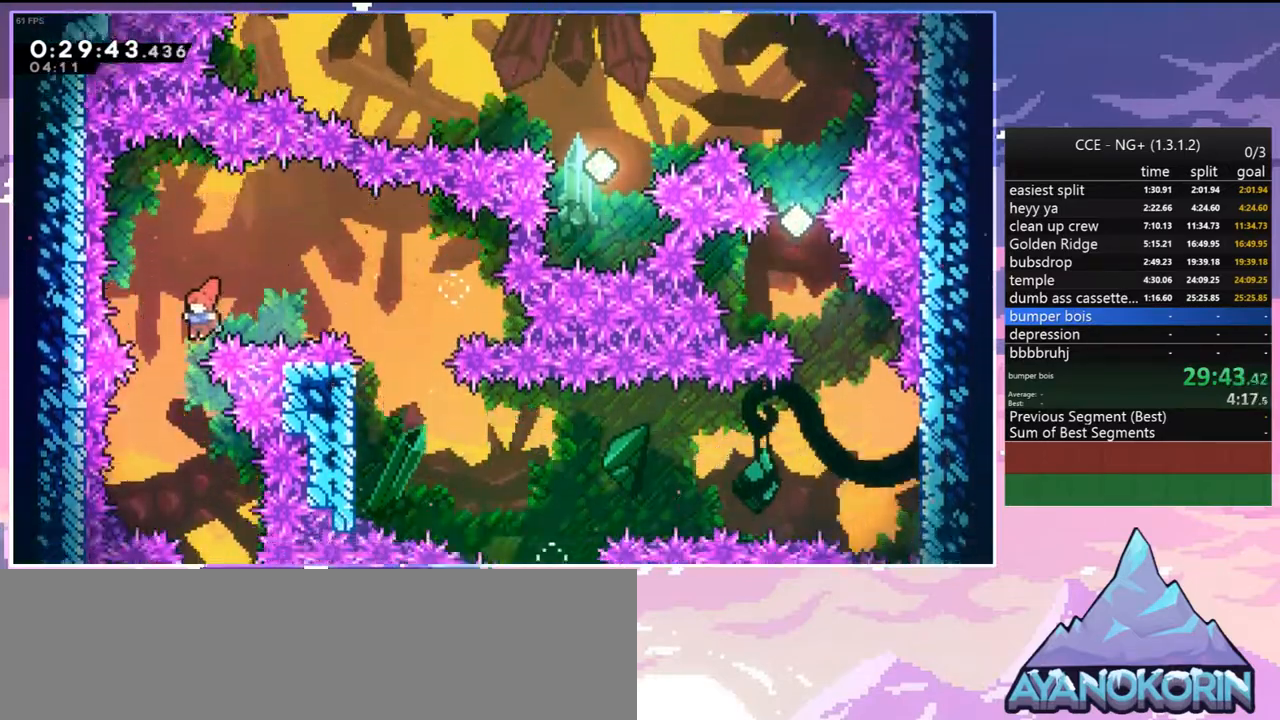
{"keys": ["left"], "events": [[34, "left", "up"], [134, "right", "down"], [317, "right", "up"], [500, "left", "down"]]}
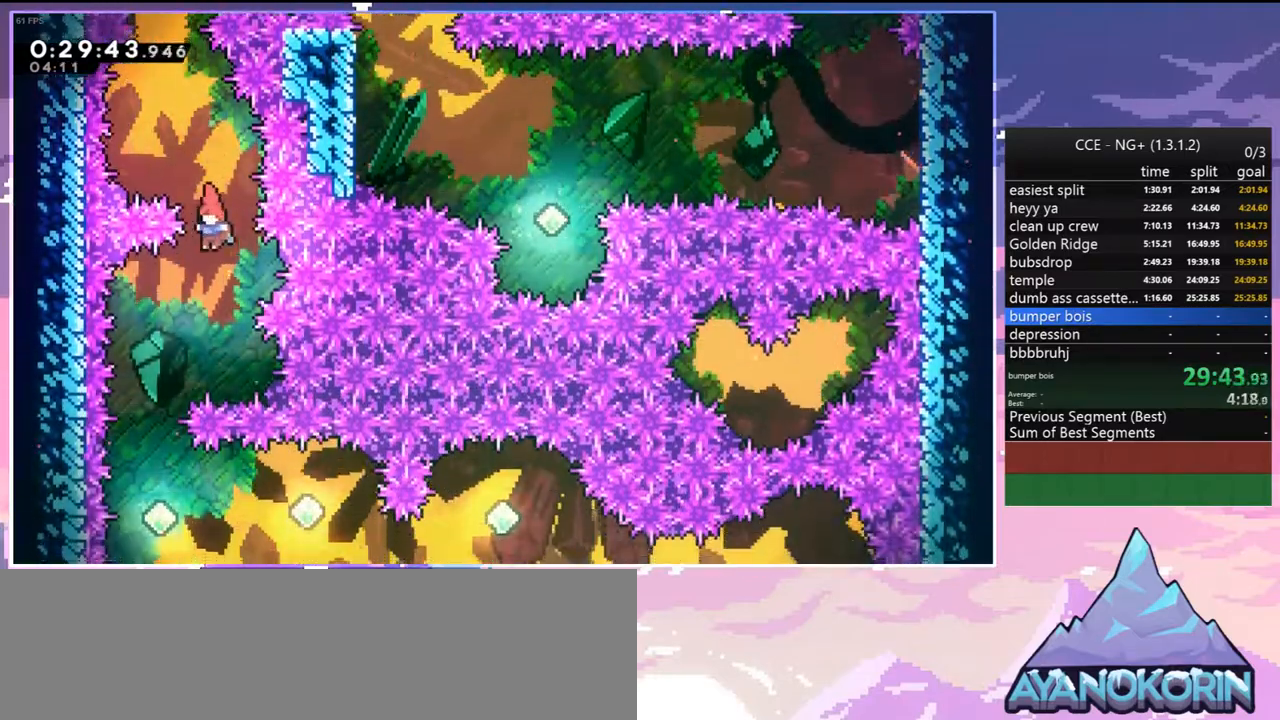
{"keys": ["right"], "events": [[200, "left", "up"], [484, "right", "down"]]}
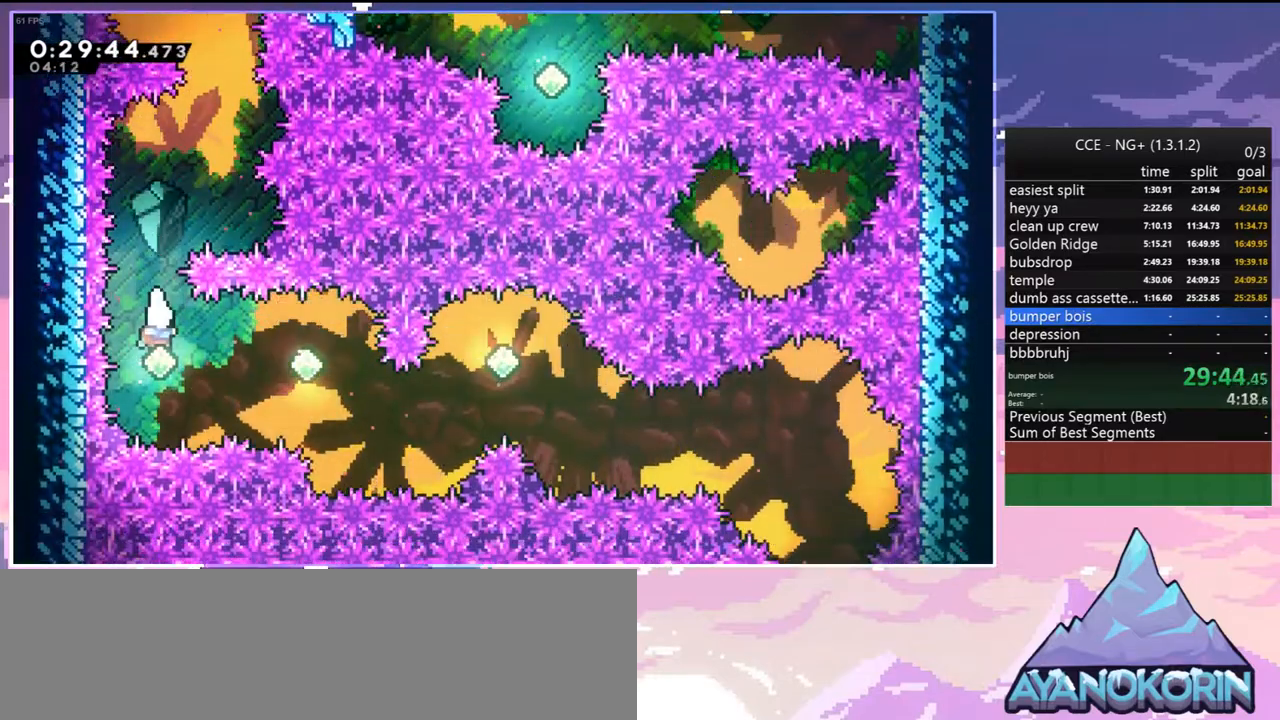
{"keys": ["right"], "events": [[67, "dash", "down"], [217, "dash", "up"], [350, "right", "up"], [500, "right", "down"]]}
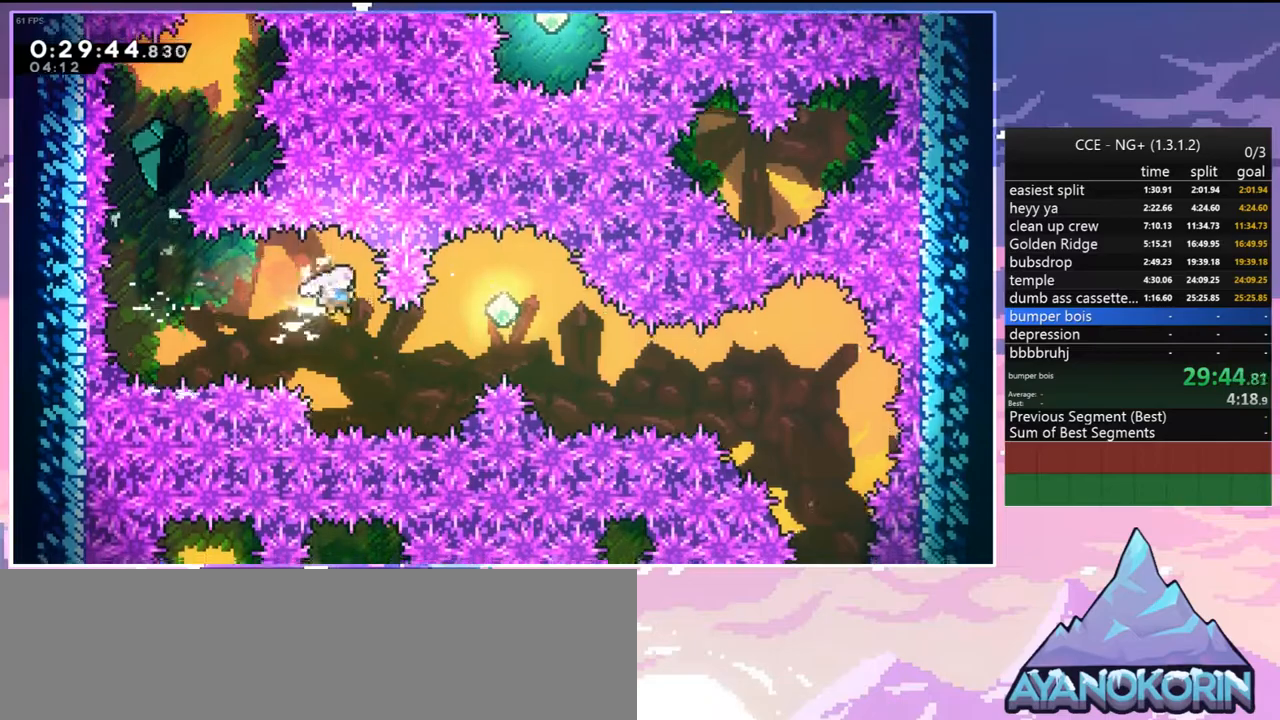
{"keys": ["right"], "events": [[84, "dash", "down"], [234, "dash", "up"]]}
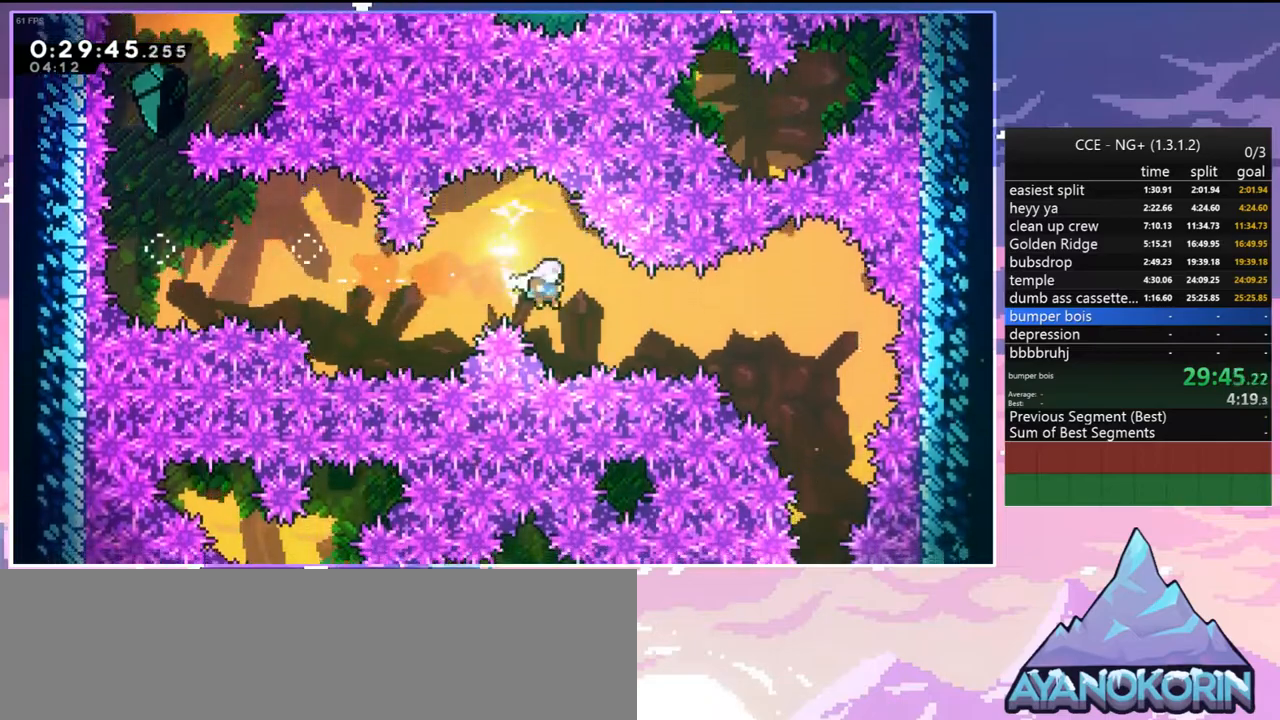
{"keys": ["down", "right"], "events": [[100, "dash", "down"], [250, "dash", "up"], [434, "down", "down"]]}
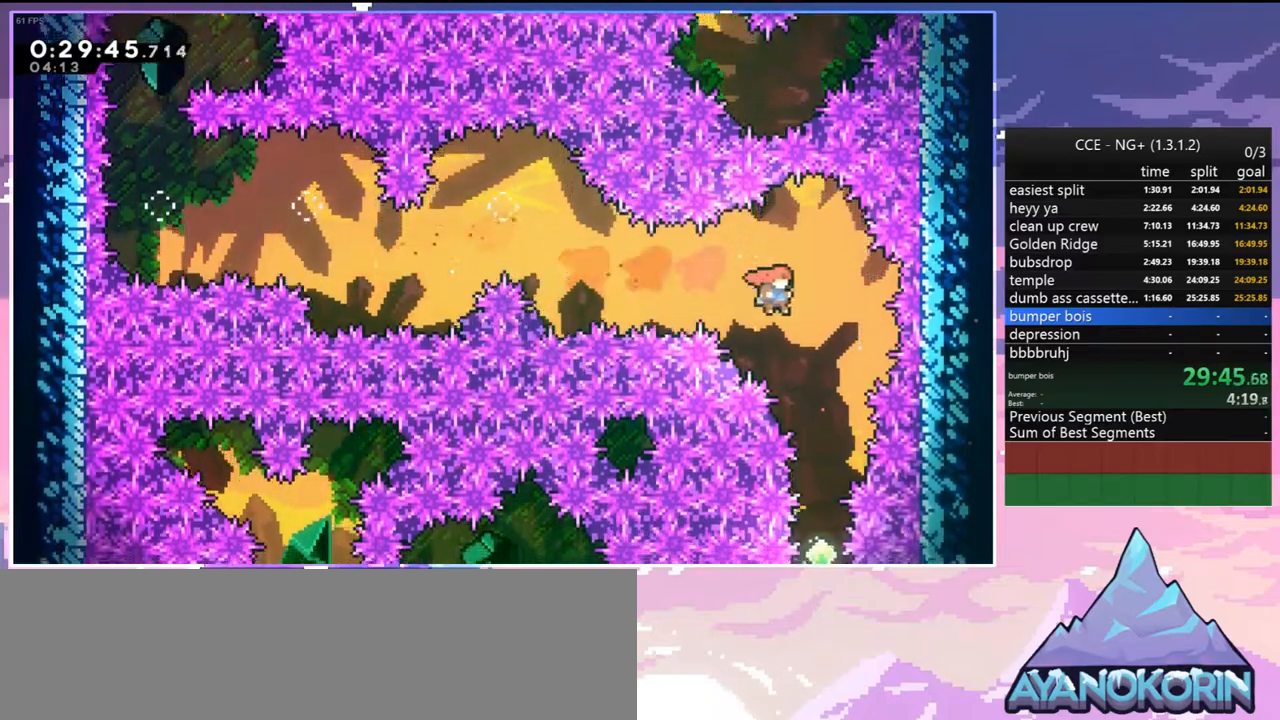
{"keys": ["down"], "events": [[17, "right", "up"]]}
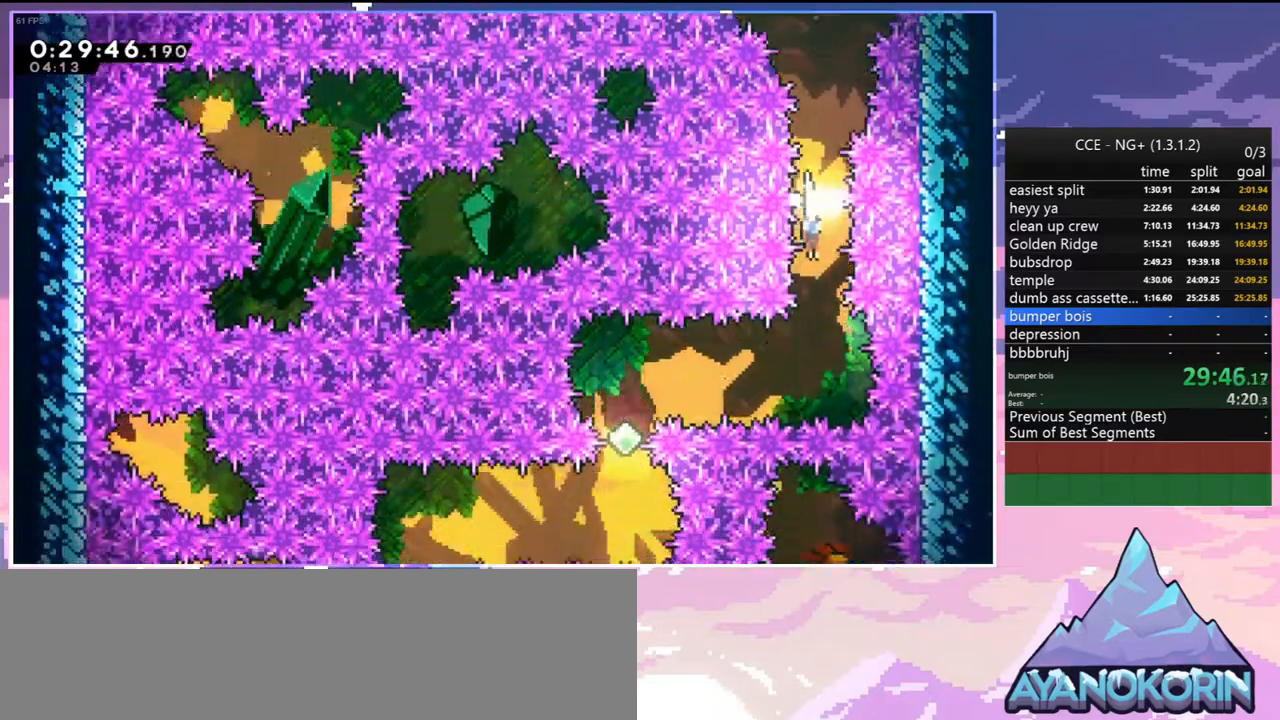
{"keys": [], "events": [[134, "down", "up"], [184, "dash", "down"], [184, "left", "down"], [267, "dash", "up"], [367, "left", "up"]]}
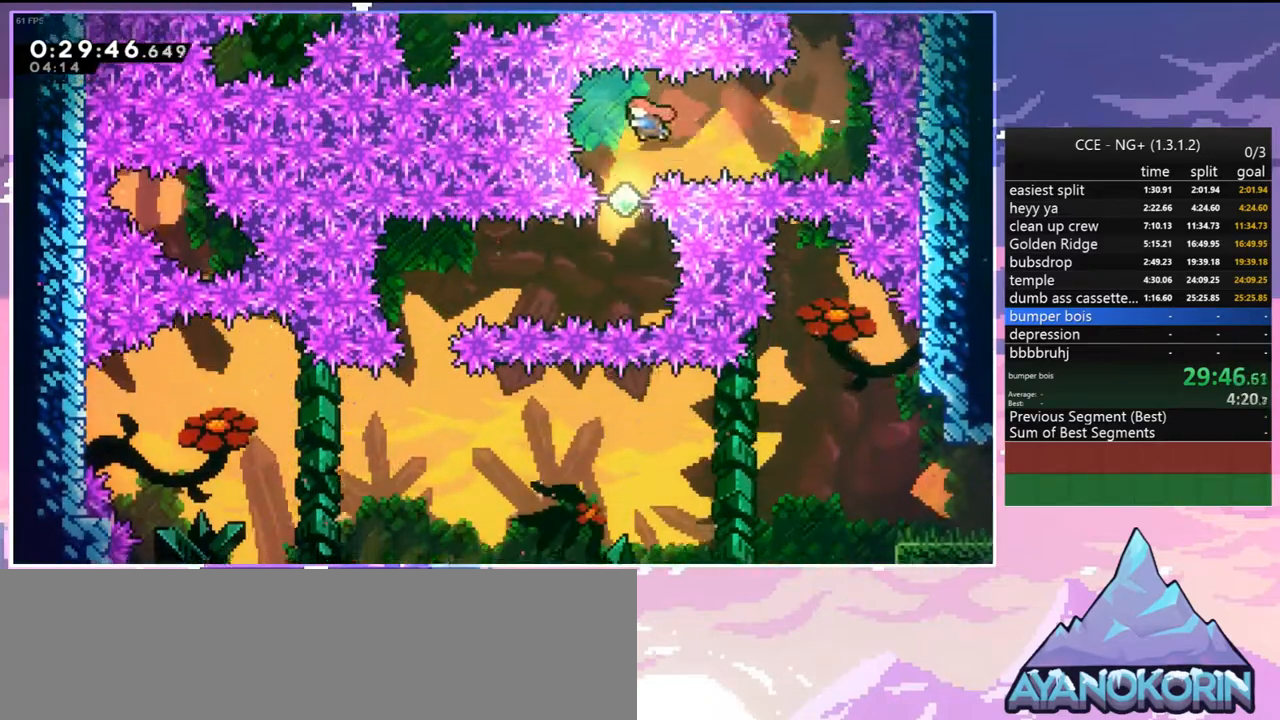
{"keys": ["dash"], "events": [[434, "dash", "down"]]}
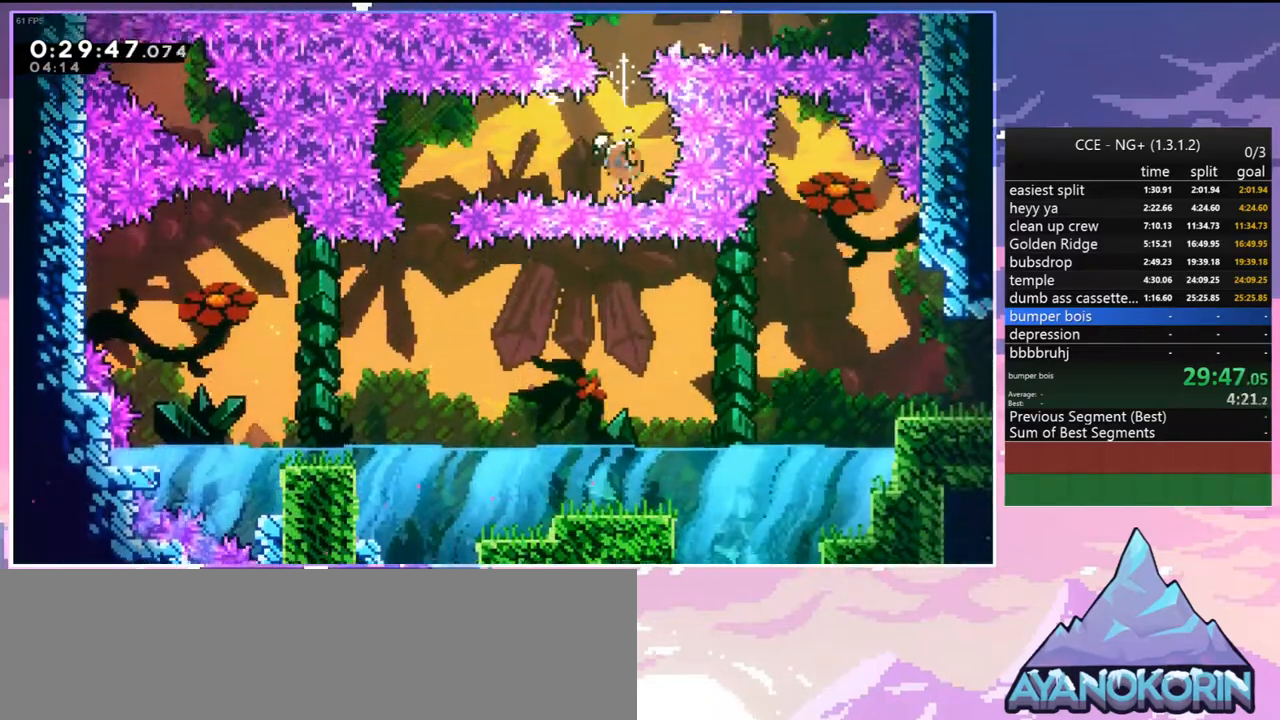
{"keys": ["right"], "events": [[67, "dash", "up"], [450, "right", "down"]]}
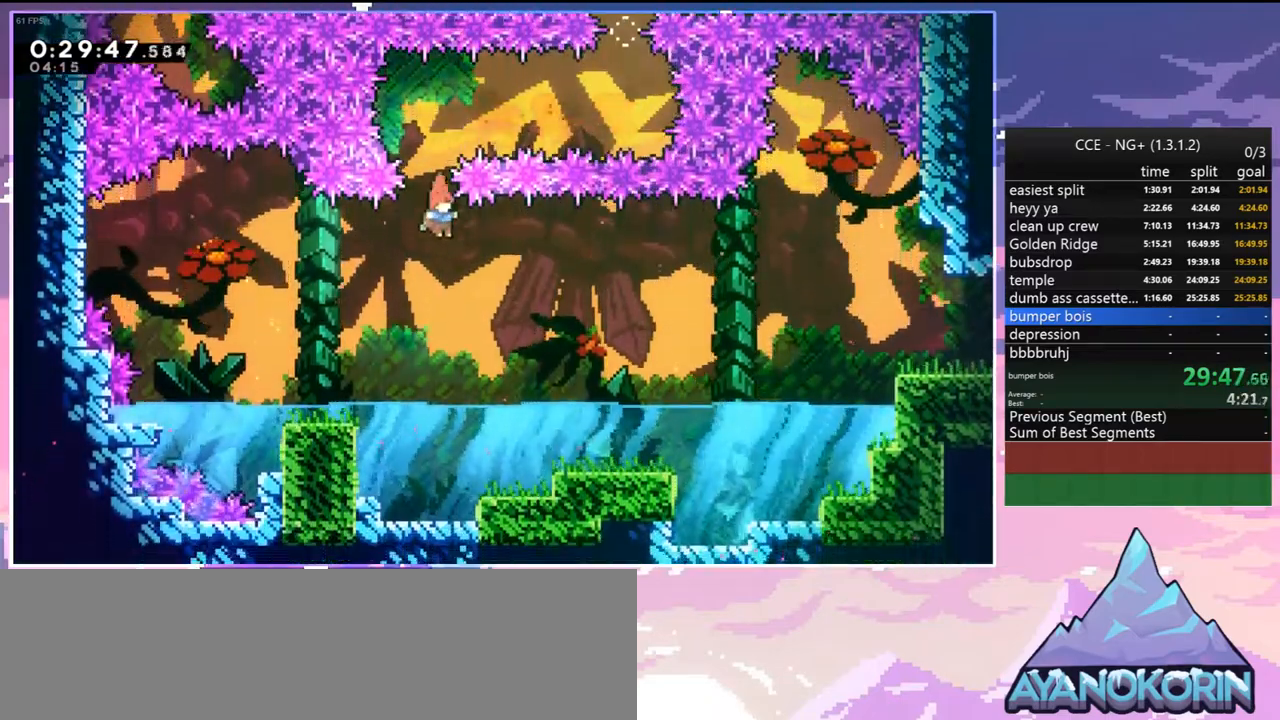
{"keys": ["dash", "down", "right"], "events": [[267, "down", "down"], [367, "dash", "down"]]}
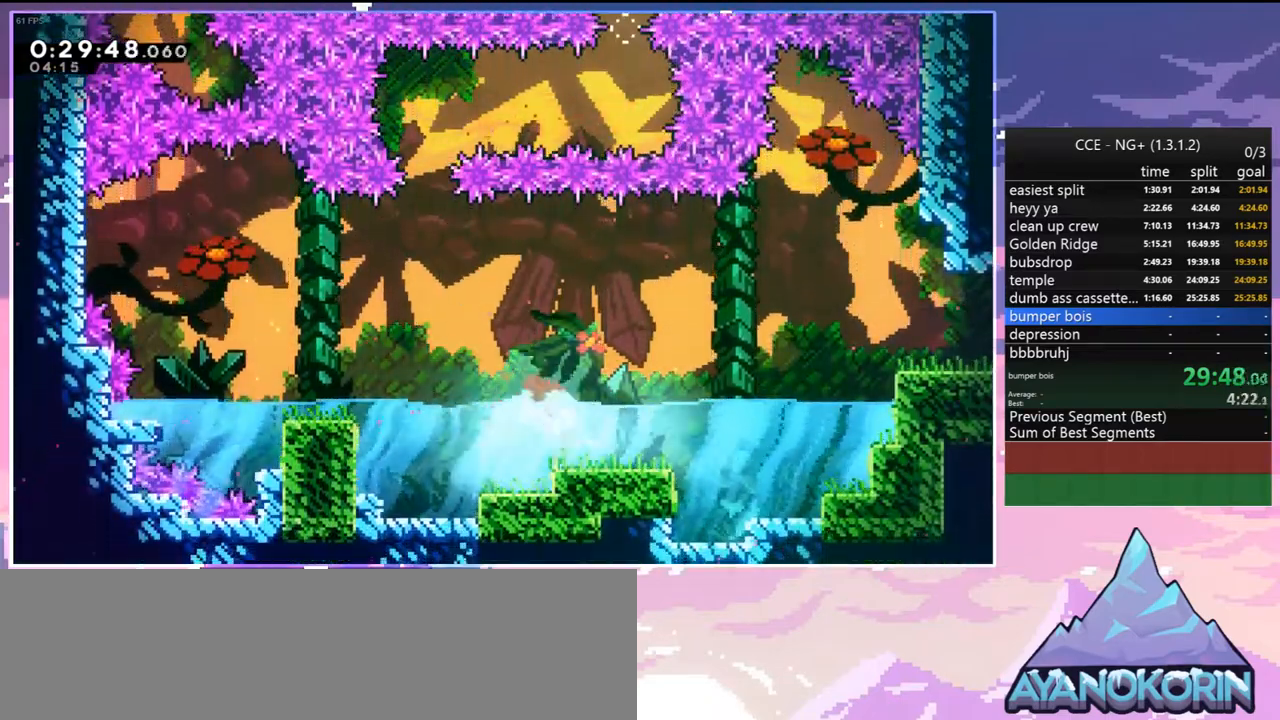
{"keys": ["dash", "right", "up"], "events": [[50, "down", "up"], [50, "jump2", "down"], [100, "dash", "up"], [150, "up", "down"], [334, "dash", "down"], [334, "jump2", "up"]]}
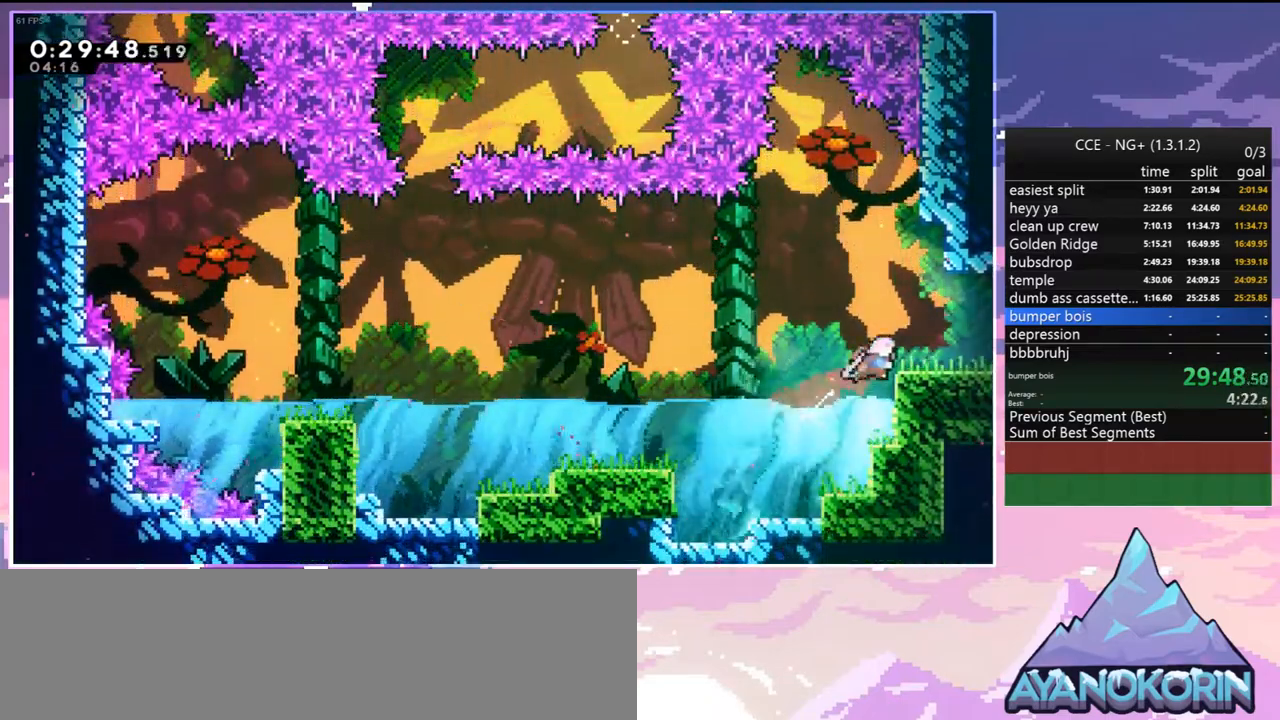
{"keys": ["down", "right"], "events": [[17, "dash", "up"], [17, "up", "up"], [67, "down", "down"], [117, "dash", "down"], [217, "jump2", "down"], [250, "dash", "up"], [300, "jump2", "up"]]}
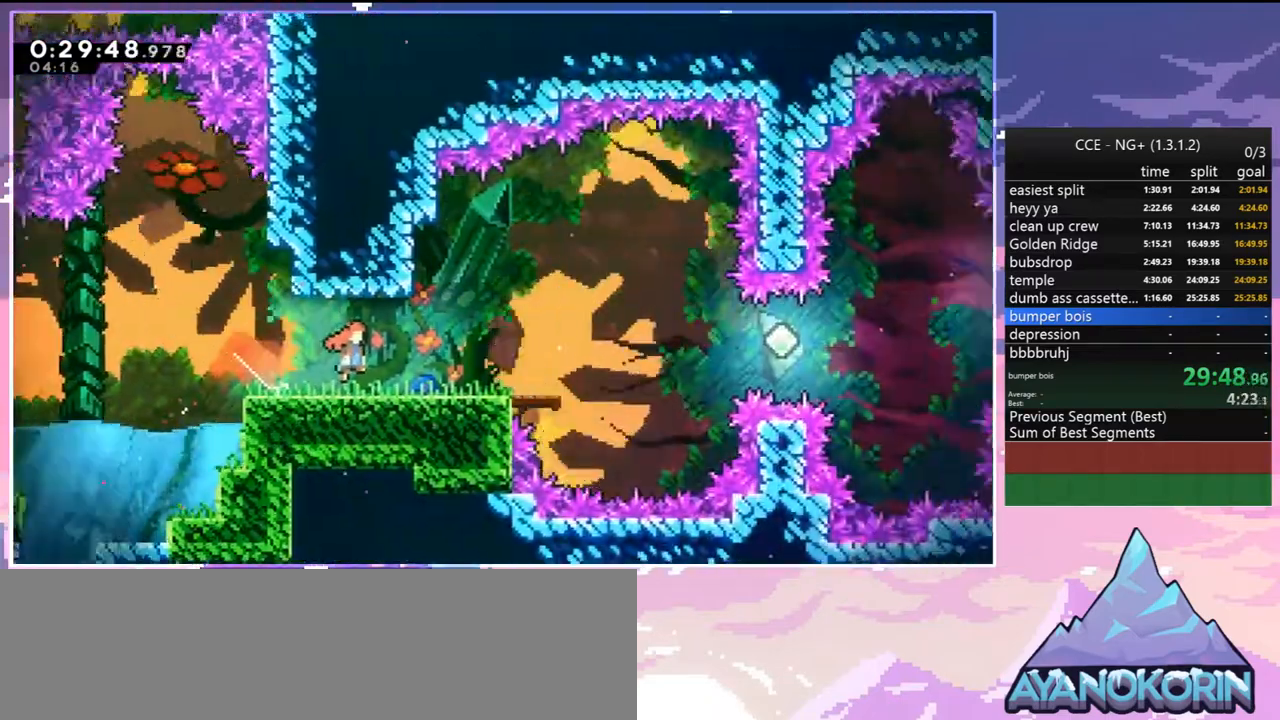
{"keys": ["down", "right"], "events": []}
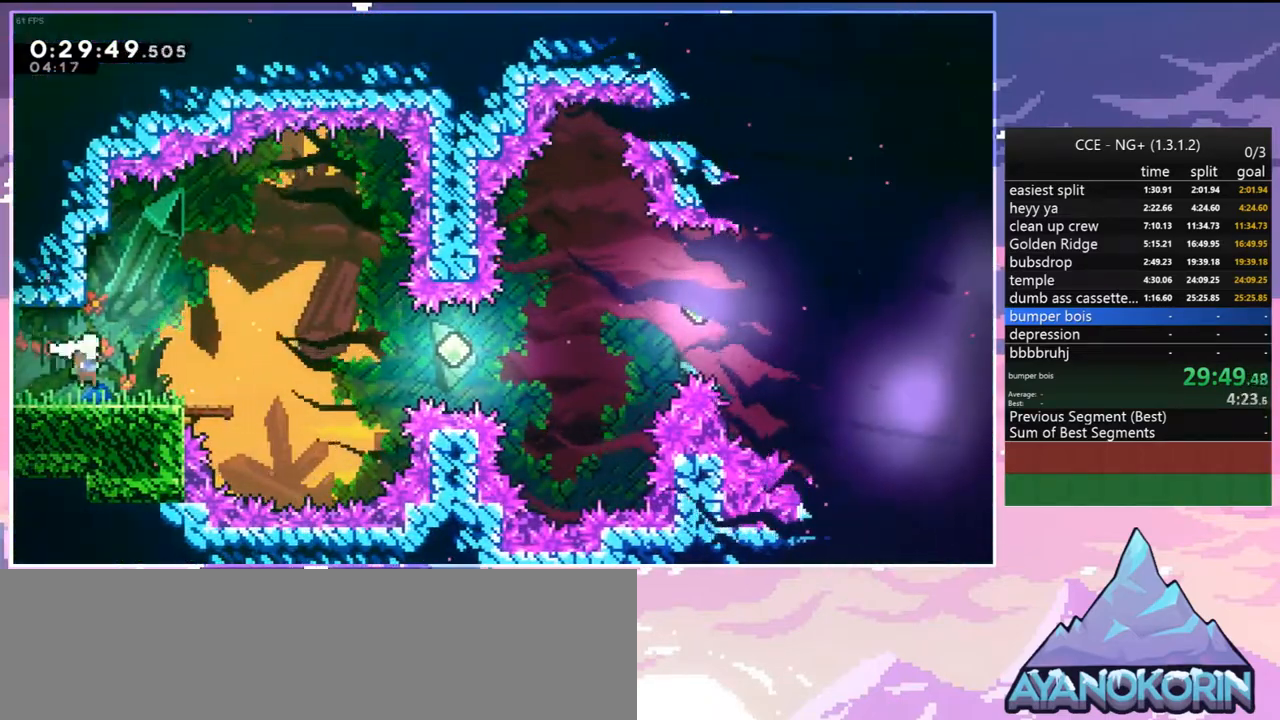
{"keys": ["dash", "right"], "events": [[100, "jump2", "down"], [200, "down", "up"], [200, "jump2", "up"], [384, "dash", "down"]]}
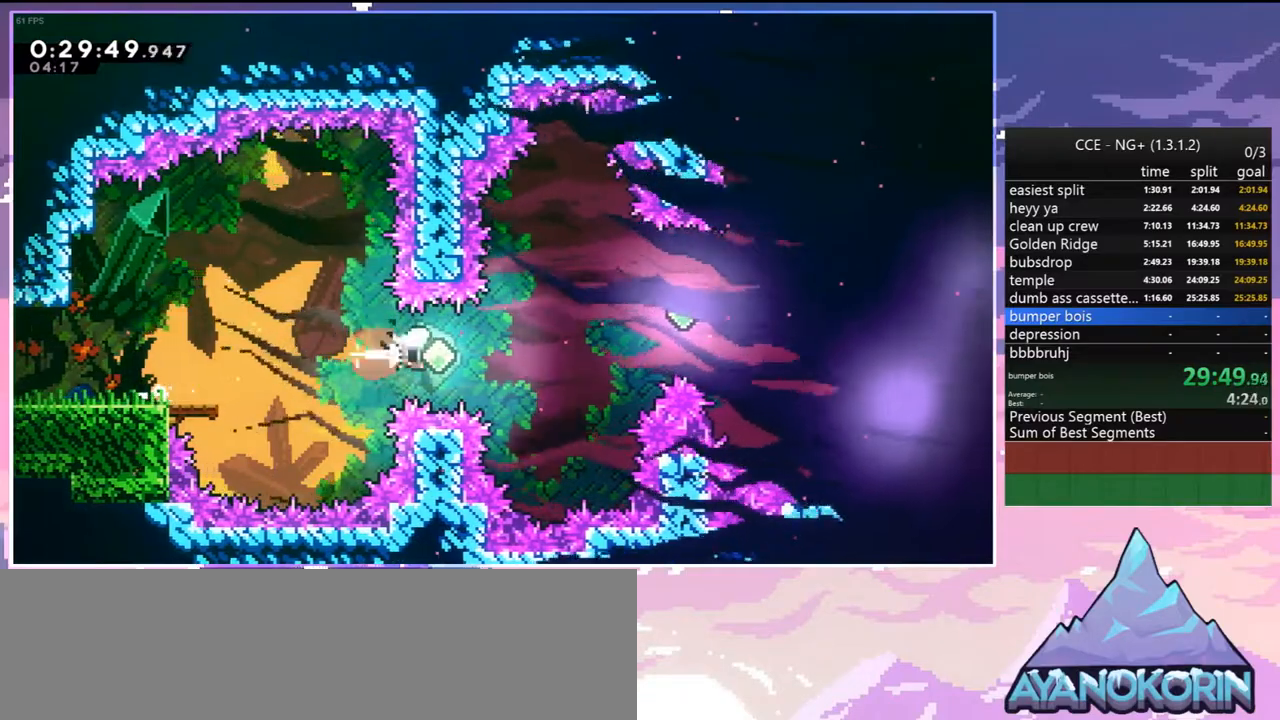
{"keys": ["right", "up"], "events": [[17, "dash", "up"], [350, "up", "down"], [400, "dash", "down"], [500, "dash", "up"]]}
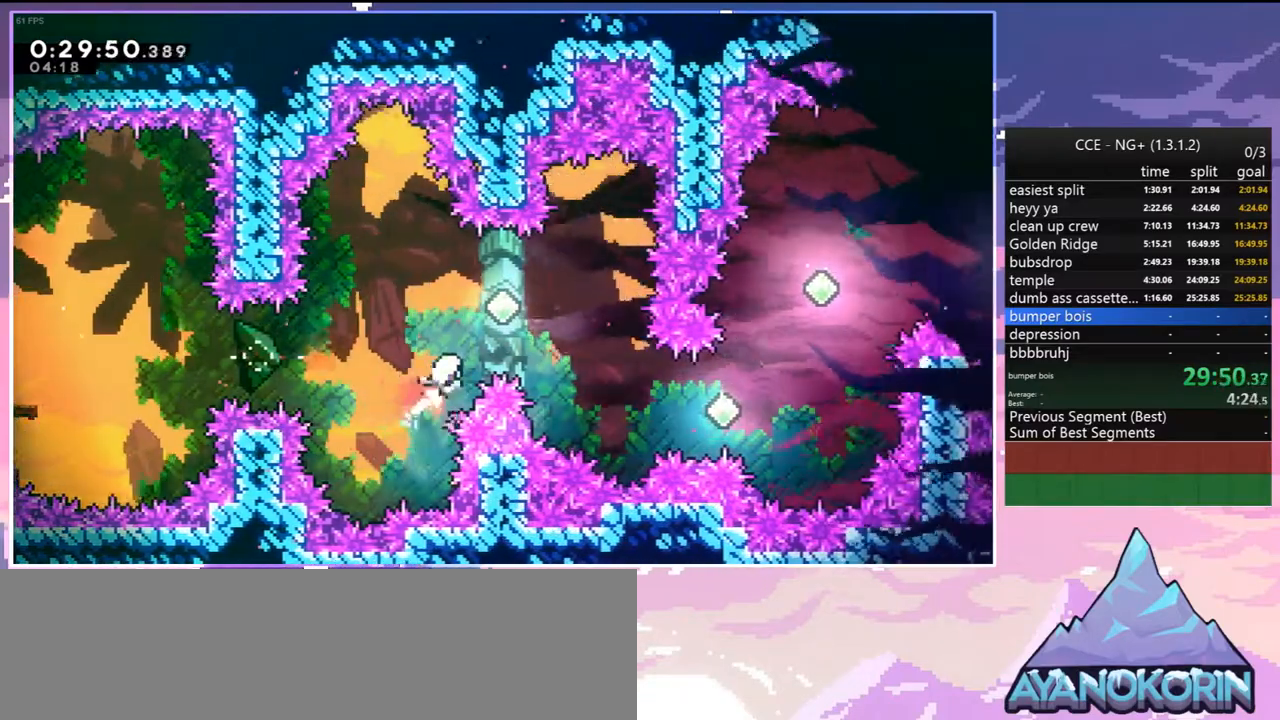
{"keys": ["right"], "events": [[84, "up", "up"], [267, "down", "down"], [367, "dash", "down"], [467, "dash", "up"], [467, "down", "up"]]}
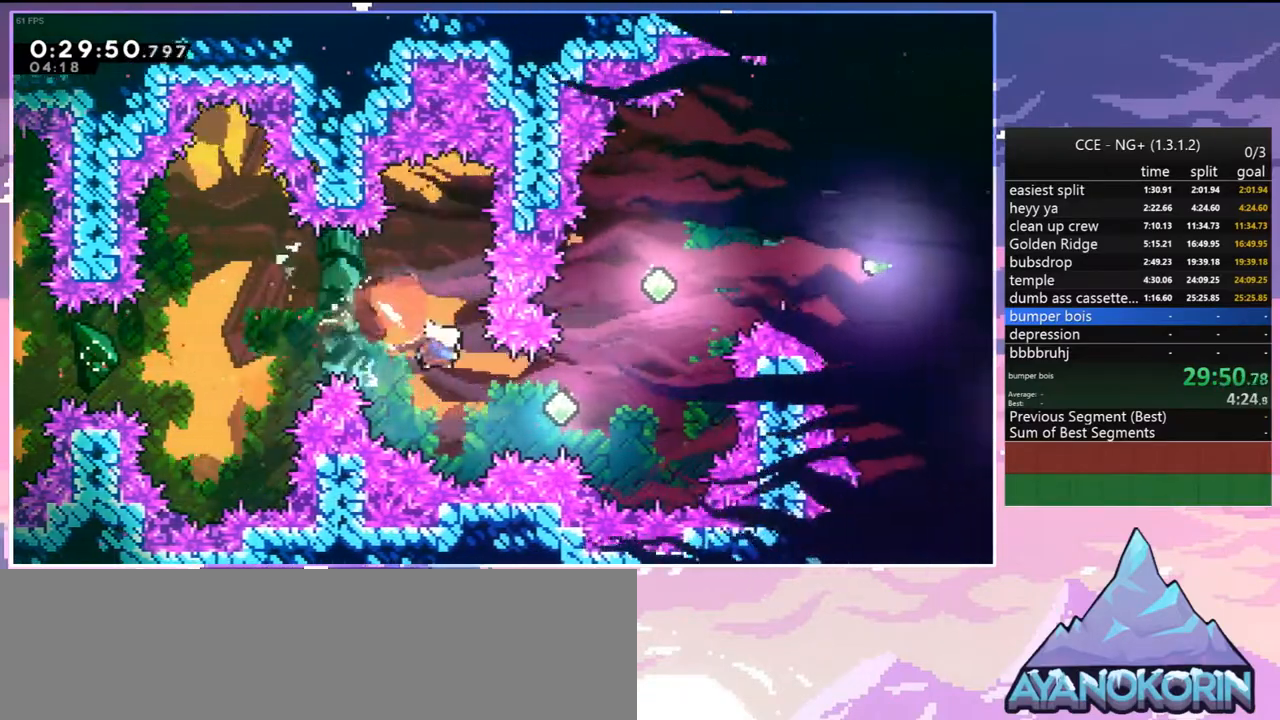
{"keys": ["dash", "right", "up"], "events": [[100, "up", "down"], [200, "dash", "down"], [284, "dash", "up"], [484, "dash", "down"]]}
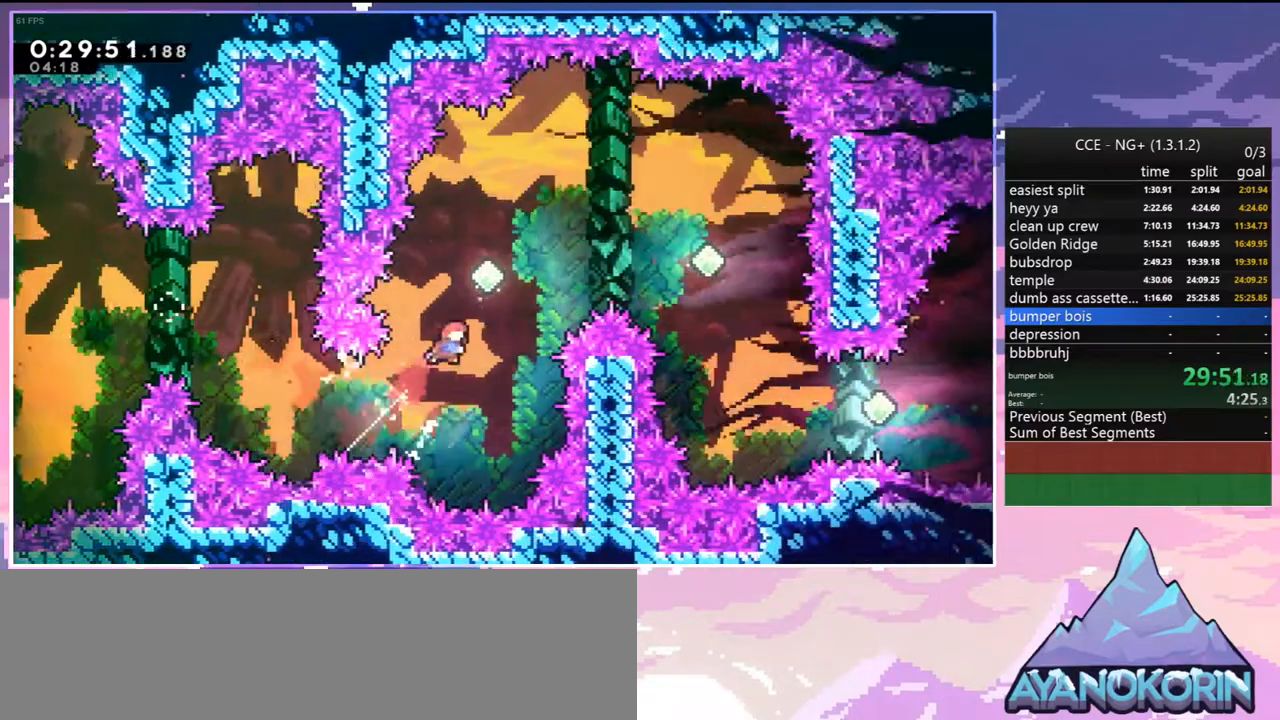
{"keys": ["right"], "events": [[117, "dash", "up"], [217, "up", "up"], [350, "dash", "down"], [450, "dash", "up"]]}
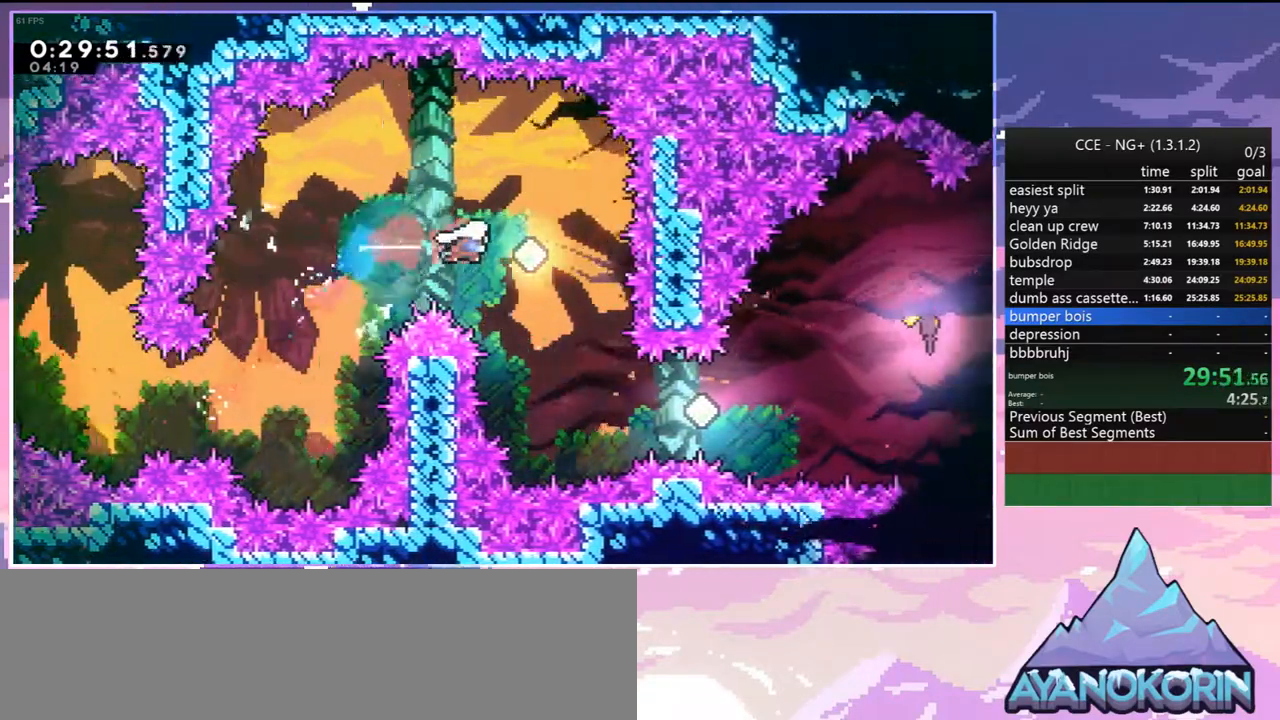
{"keys": ["dash", "right"], "events": [[34, "down", "down"], [134, "dash", "down"], [134, "right", "up"], [267, "dash", "up"], [367, "right", "down"], [417, "dash", "down"], [417, "down", "up"]]}
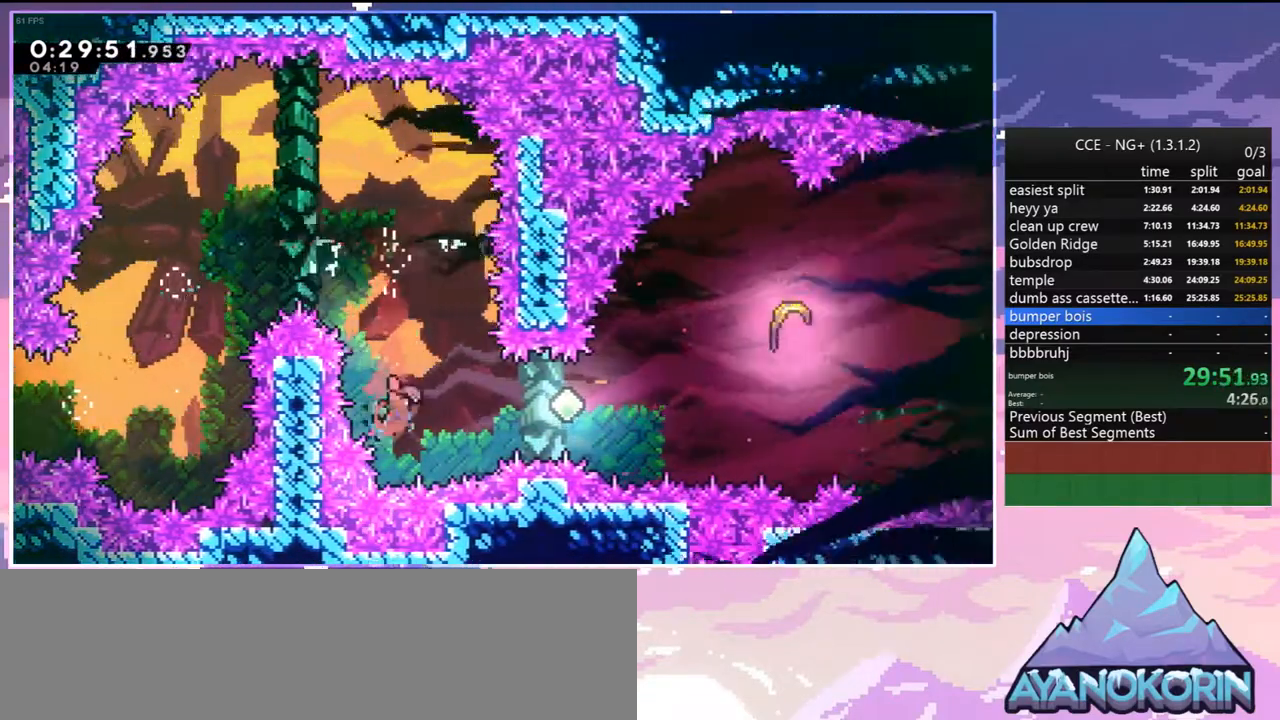
{"keys": ["right", "up"], "events": [[50, "dash", "up"], [250, "dash", "down"], [384, "dash", "up"], [484, "up", "down"]]}